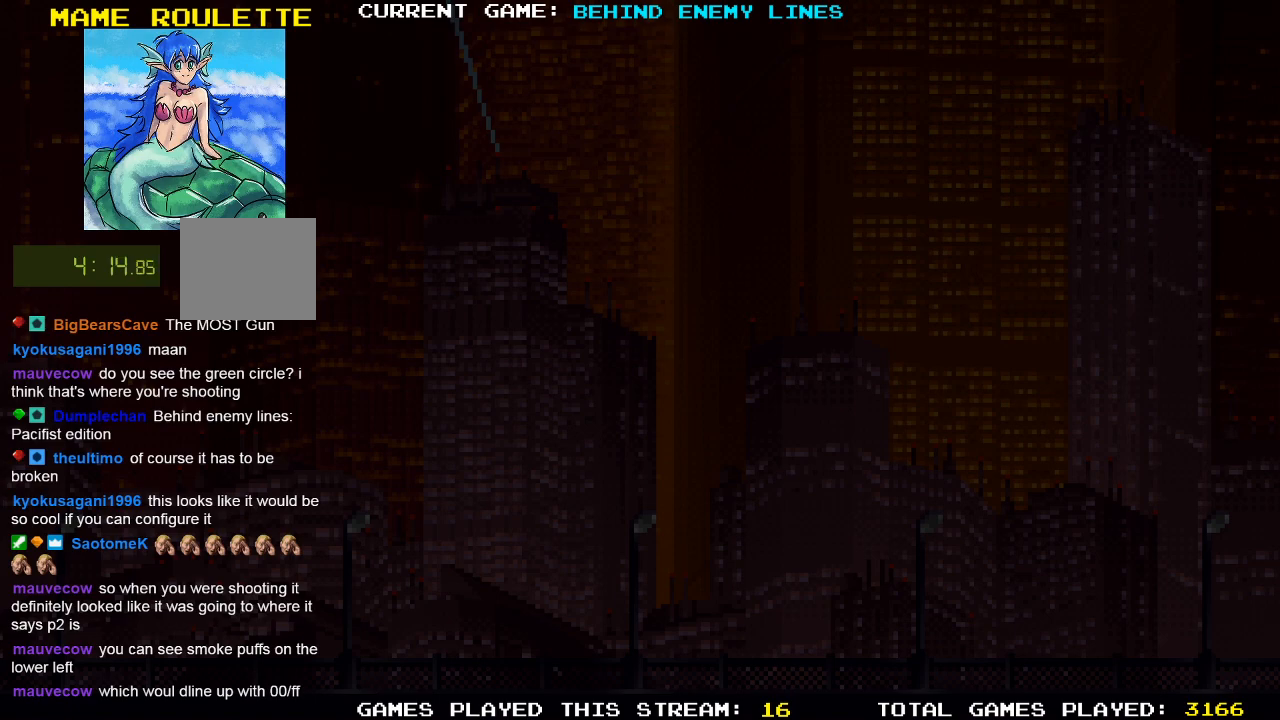
Gameplay with a controller (PlayStation layout); each line is a JSON object with the inputs held at the frame after it. "events" lists button and stick changes between this image and that frame as [ms after this image, input, new state], when the widget could be followed in between.
{"buttons": [], "left_stick": "center", "right_stick": "up", "events": []}
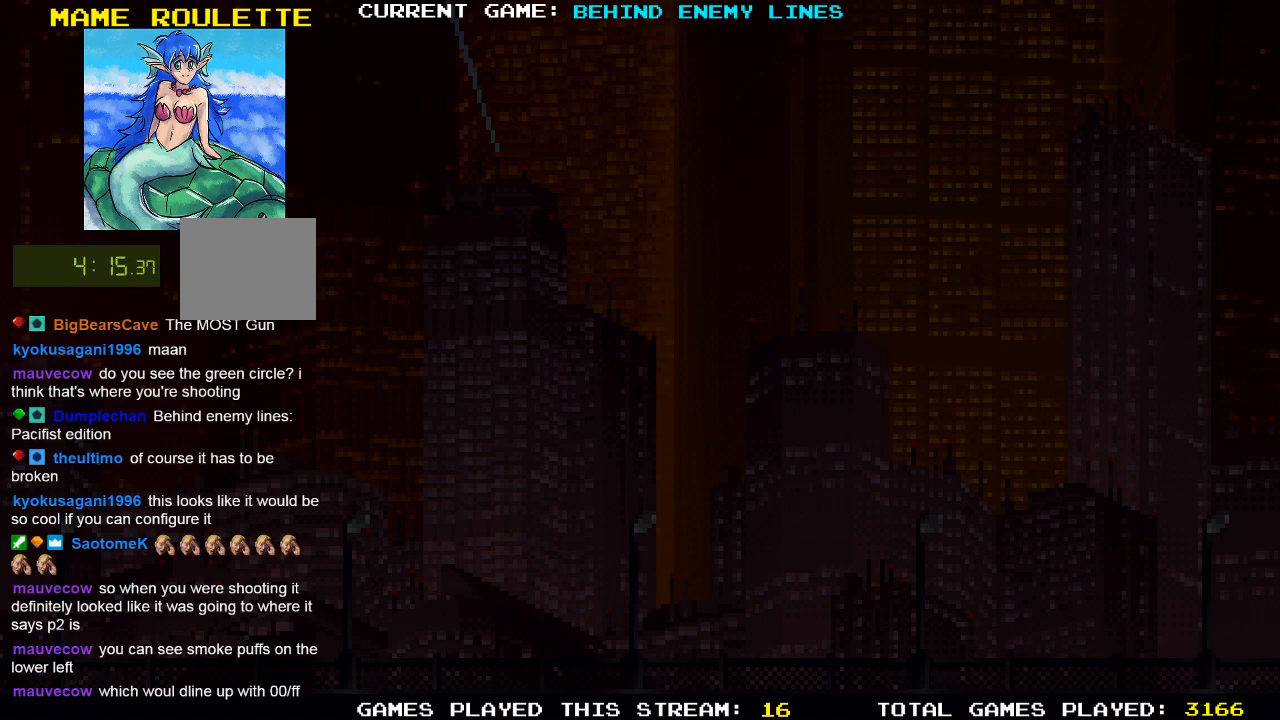
{"buttons": [], "left_stick": "center", "right_stick": "up", "events": []}
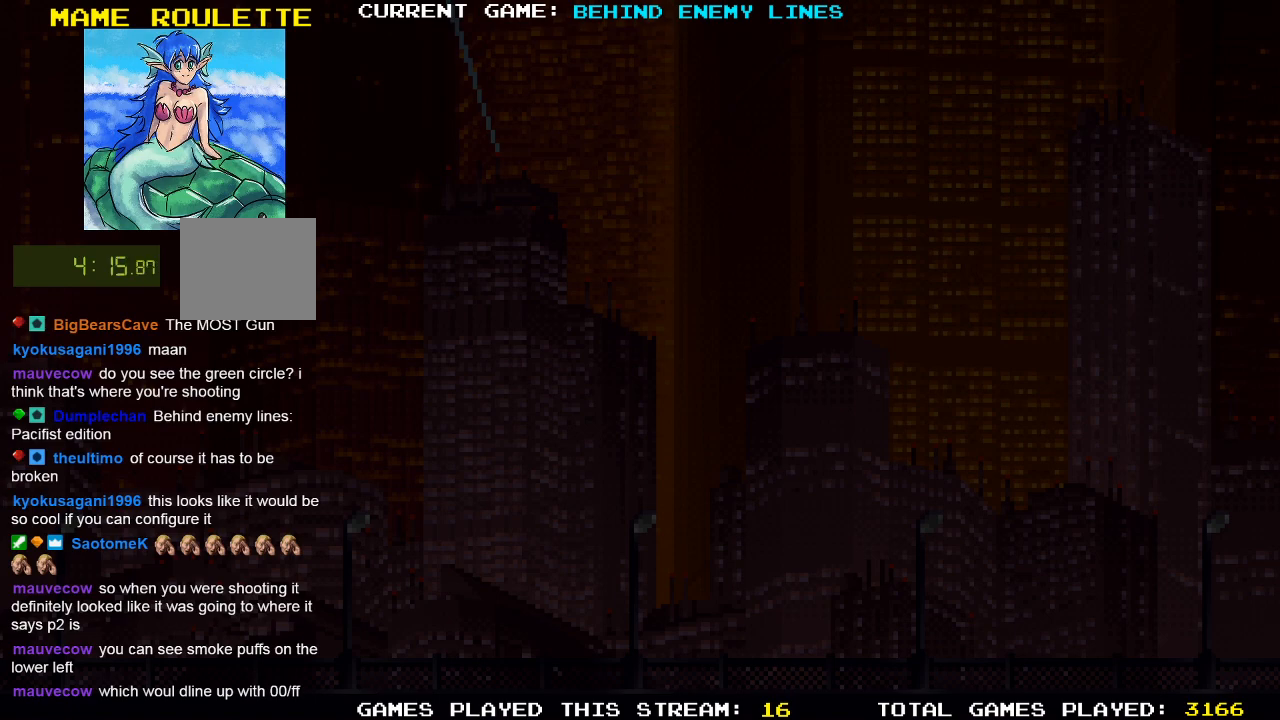
{"buttons": [], "left_stick": "center", "right_stick": "up", "events": []}
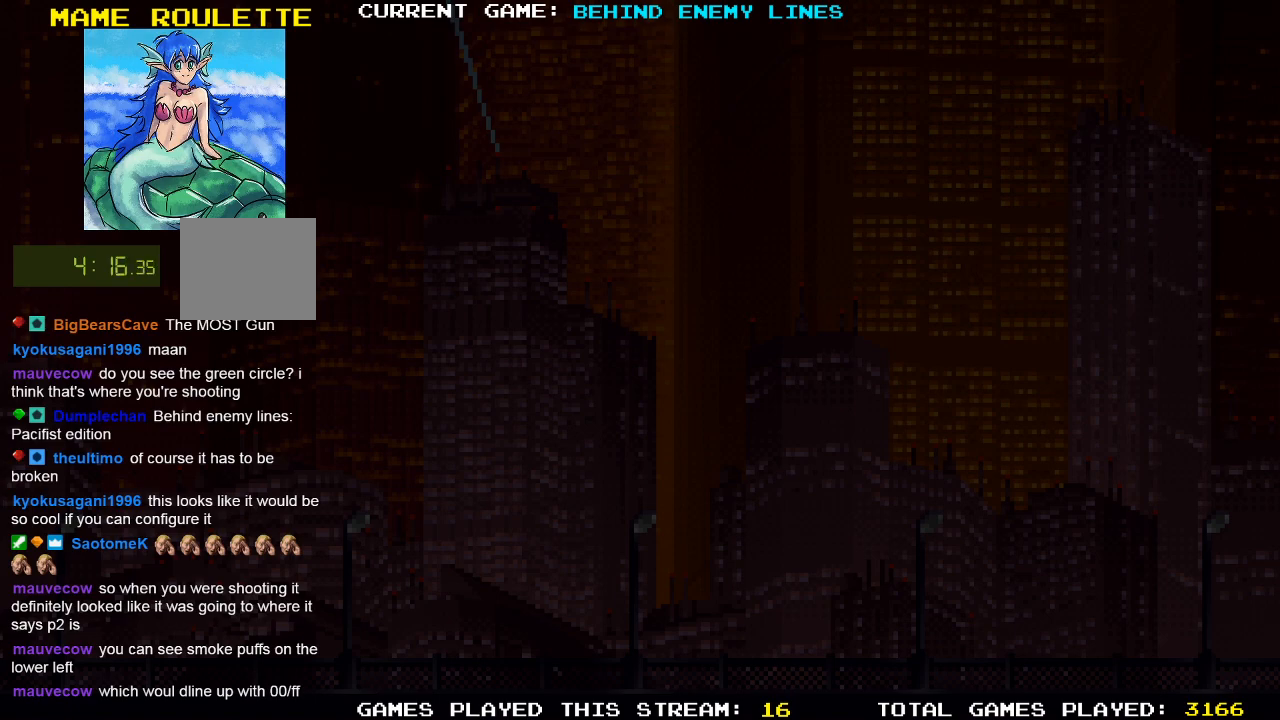
{"buttons": [], "left_stick": "center", "right_stick": "up", "events": []}